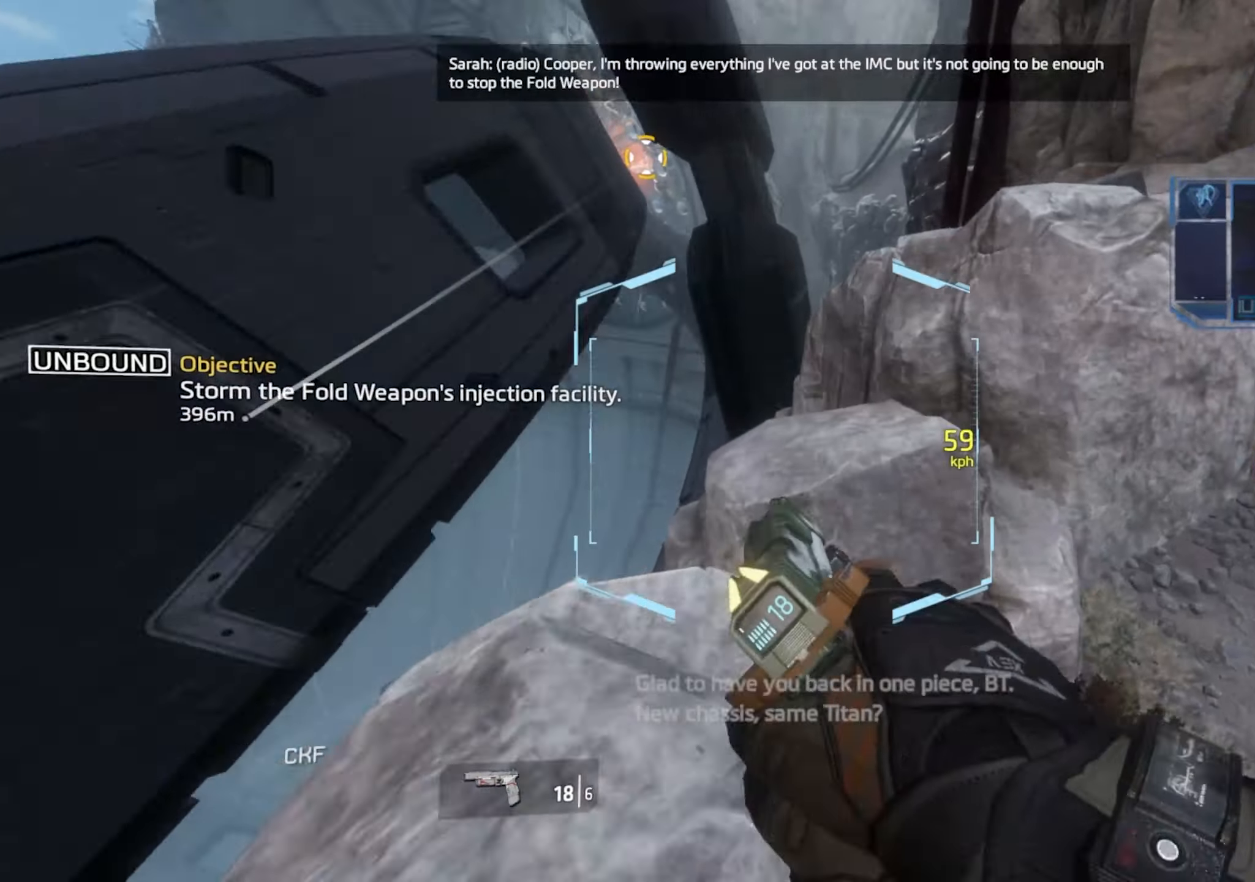
Gameplay with keyboard; each line is a JSON object with the keys held at the frame after it. "events" lists presses ("down") and releases ("up") of "1", "2", "3", "4", "5", "a", "alt", "c", "caps_lock", "ctrl", "d", "e", "escape", "f", "q", "r", "s", "shift", "space", "t", "tab", "v", "w", "x" and "z" between this image and that frame as [ms after this image, input, new state], when the widget could be followed in between. No other keys are recorded. Mouse input is not recorded.
{"keys": ["d"], "events": [[66, "space", "down"], [100, "space", "up"], [383, "a", "down"], [433, "a", "up"], [433, "space", "down"], [483, "space", "up"]]}
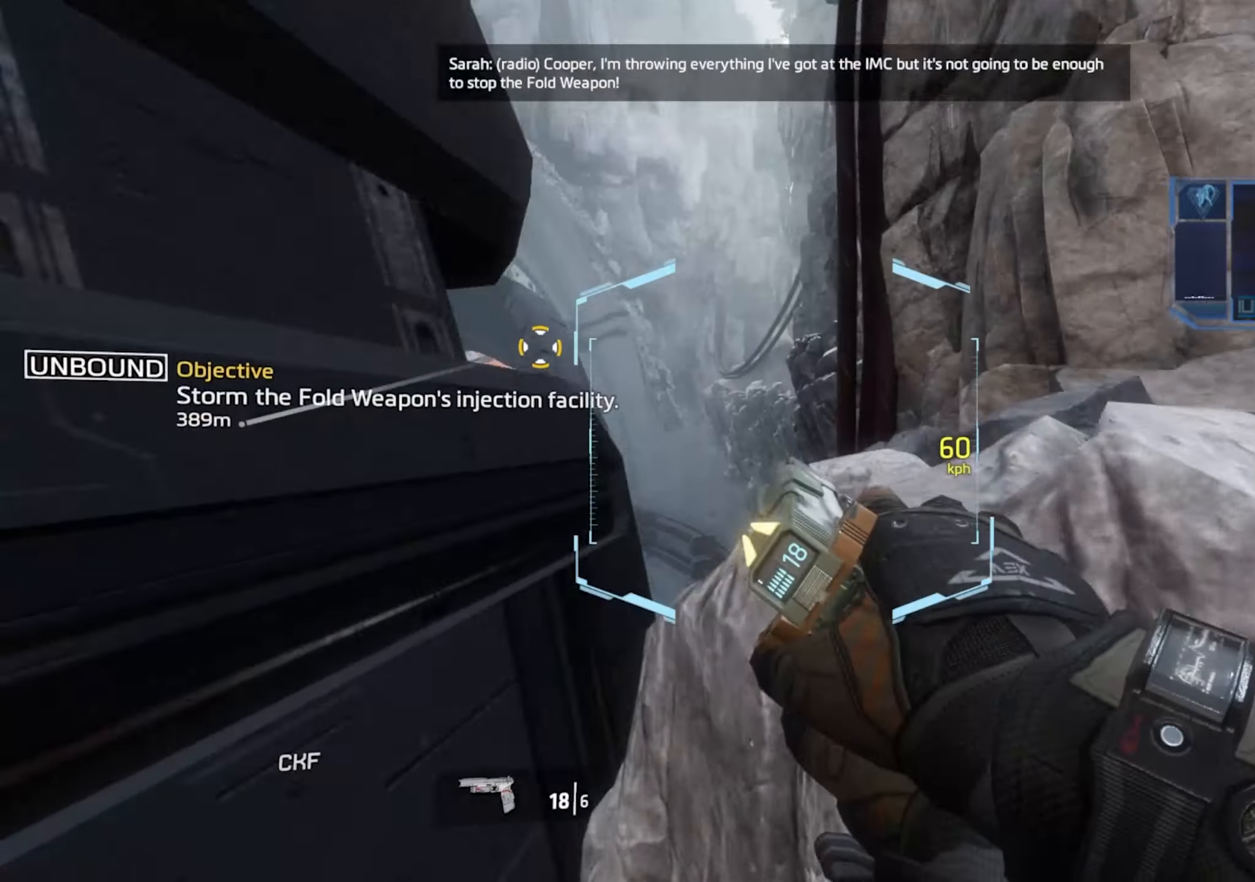
{"keys": ["a"], "events": [[400, "a", "down"], [450, "d", "up"]]}
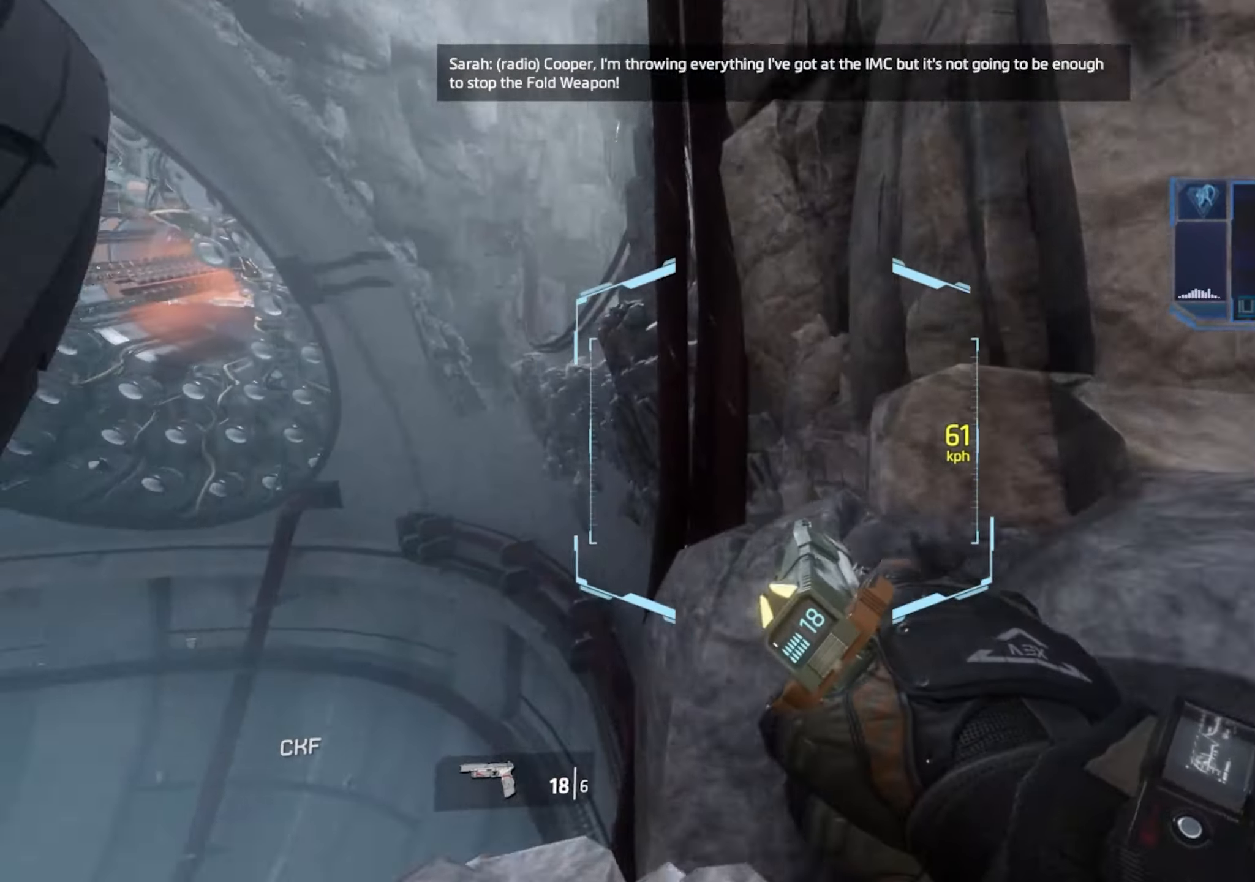
{"keys": ["a"], "events": [[383, "space", "down"], [417, "space", "up"]]}
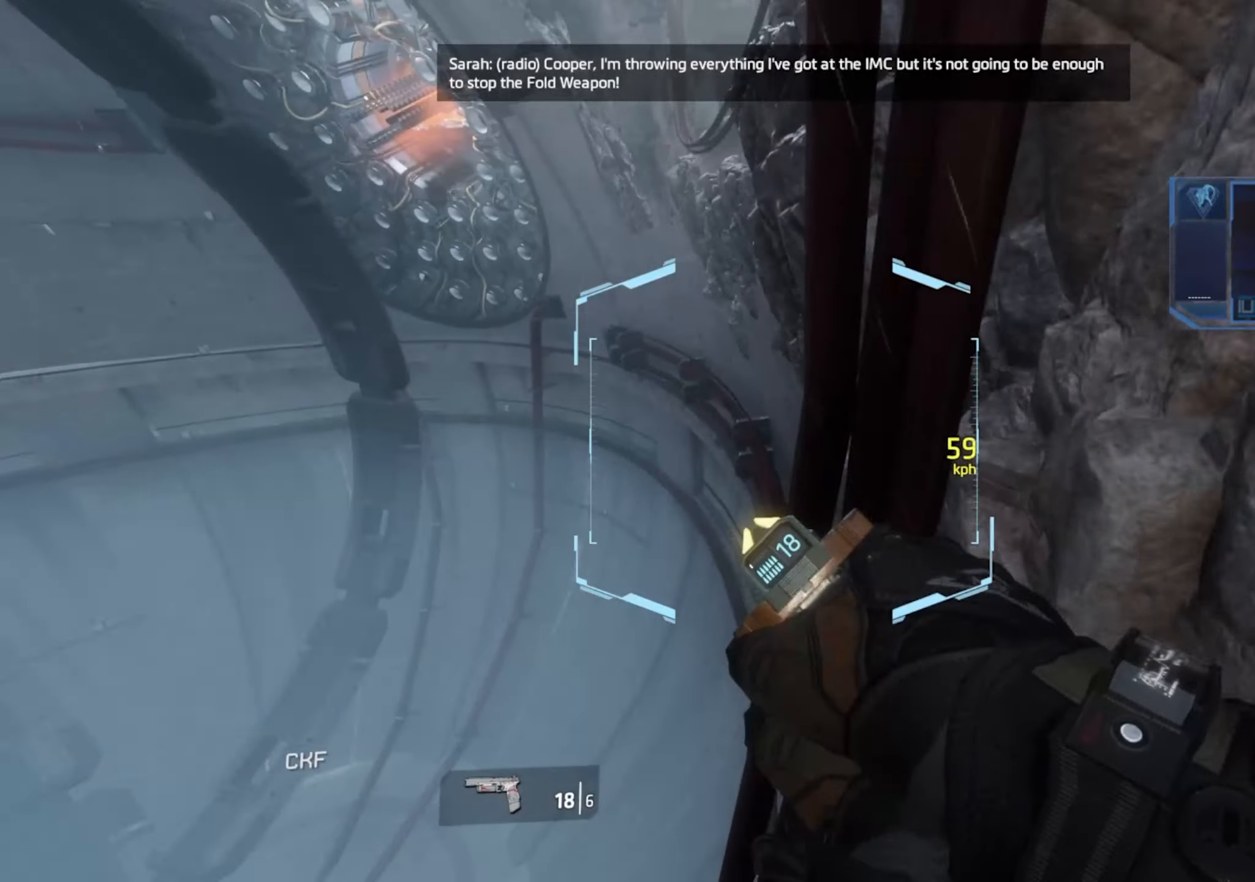
{"keys": ["d"], "events": [[300, "d", "down"], [383, "a", "up"]]}
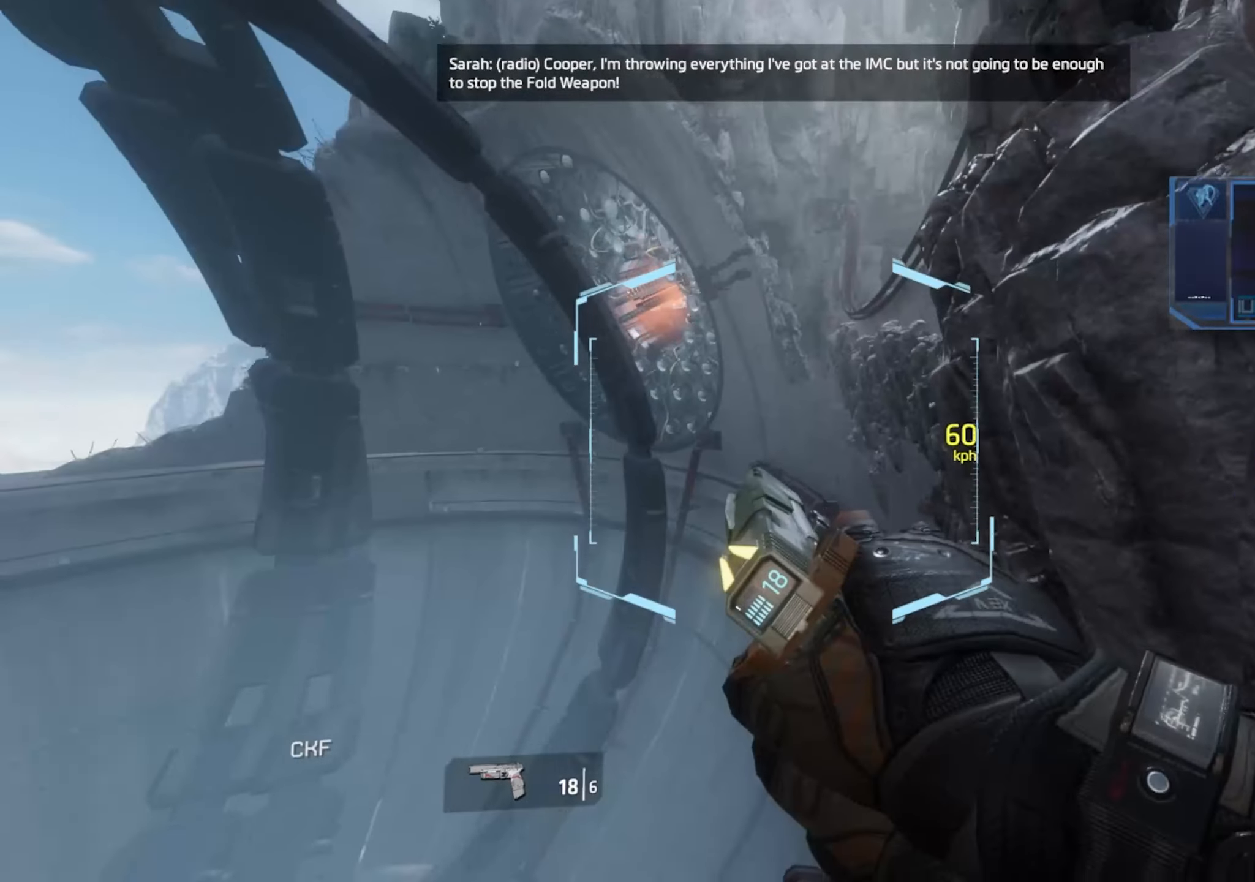
{"keys": ["d"], "events": [[83, "a", "down"], [117, "space", "down"], [183, "a", "up"], [183, "space", "up"]]}
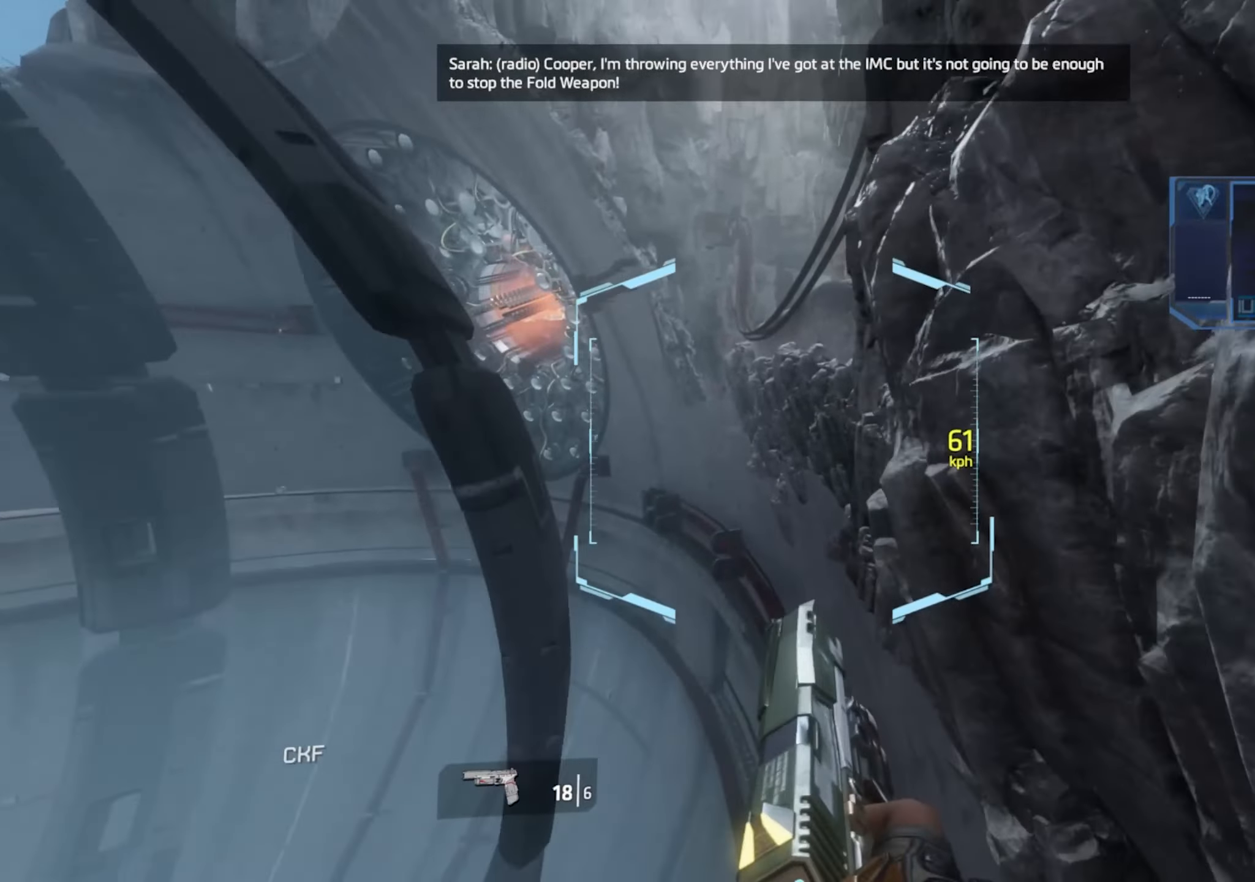
{"keys": [], "events": [[283, "d", "up"]]}
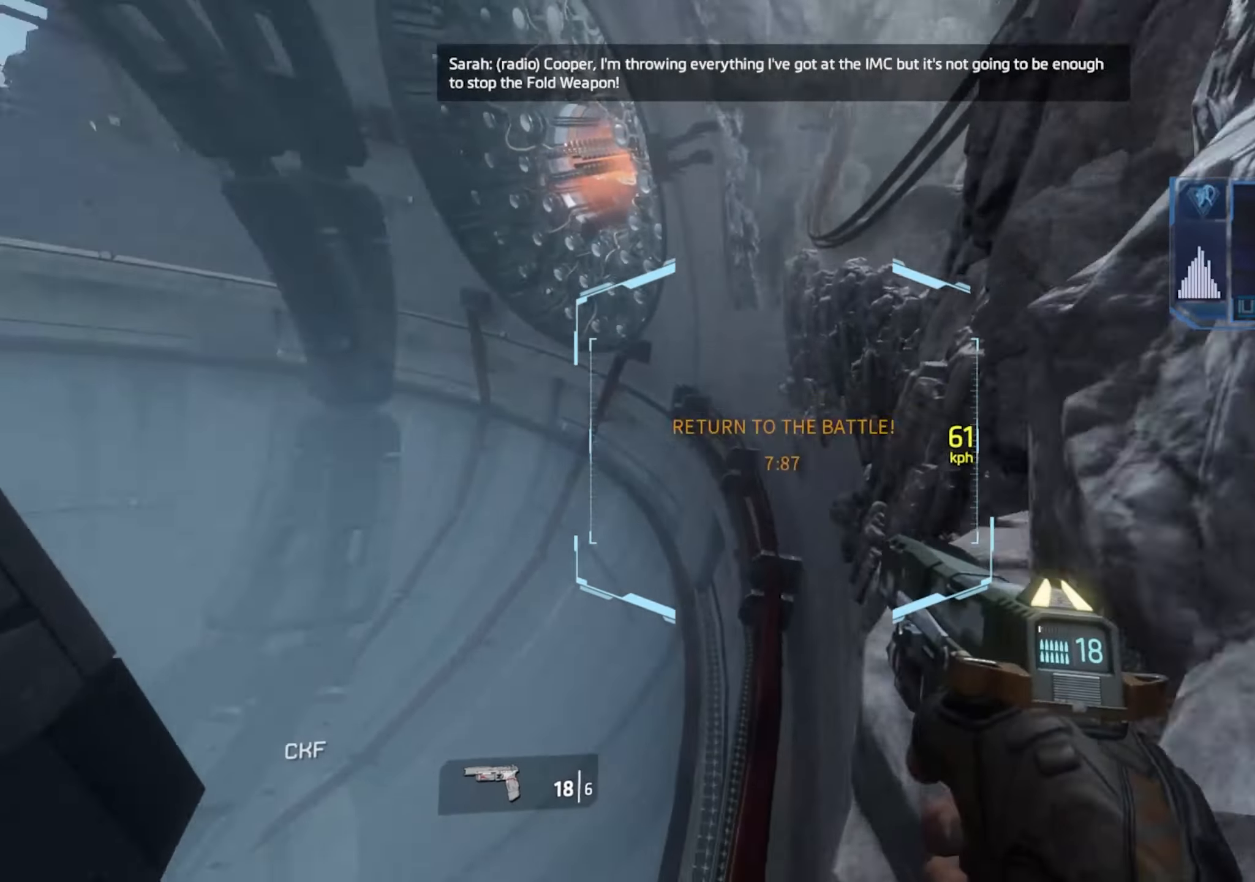
{"keys": ["d"], "events": [[17, "d", "down"], [17, "w", "down"], [67, "space", "down"], [117, "space", "up"], [117, "w", "up"], [150, "w", "down"], [250, "w", "up"], [300, "w", "down"], [433, "w", "up"]]}
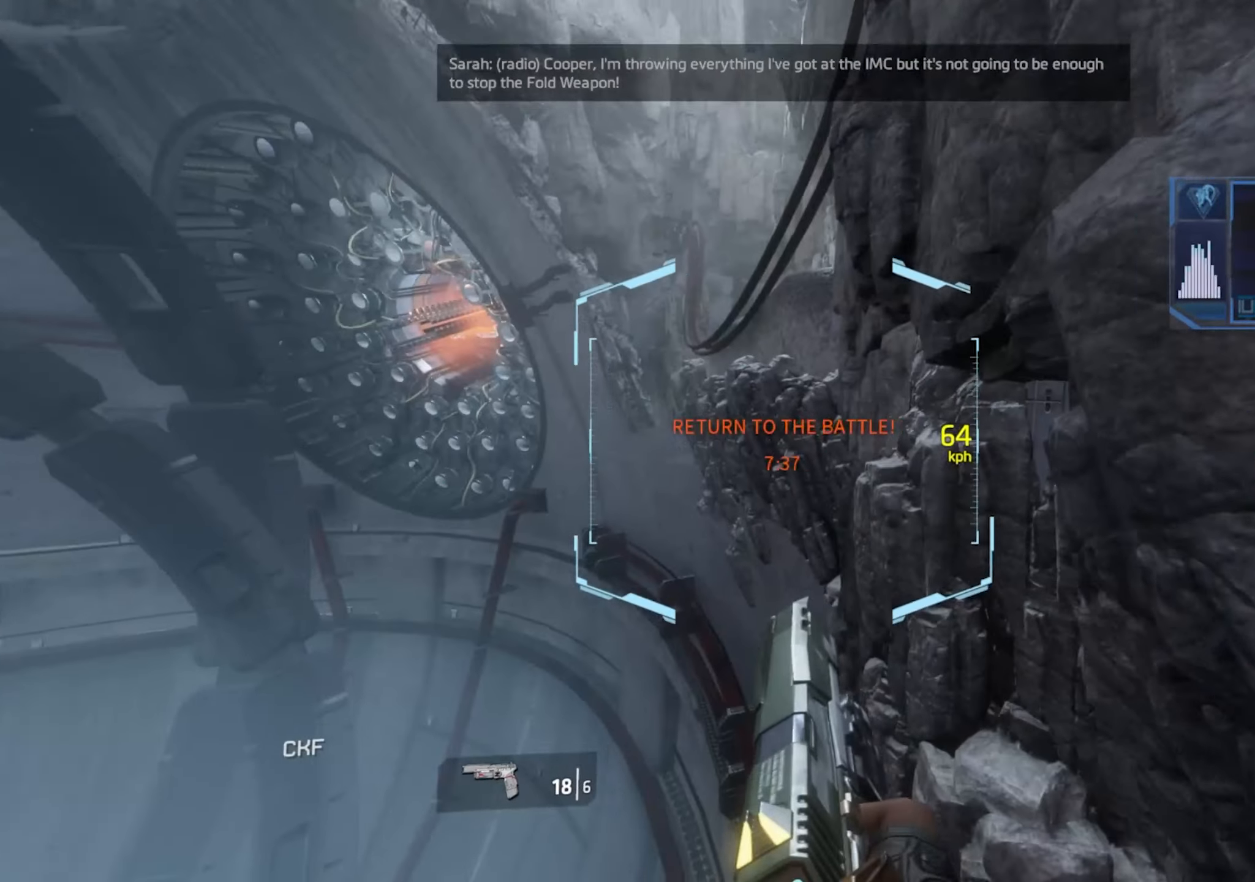
{"keys": ["a", "space"], "events": [[450, "a", "down"], [500, "d", "up"], [500, "space", "down"]]}
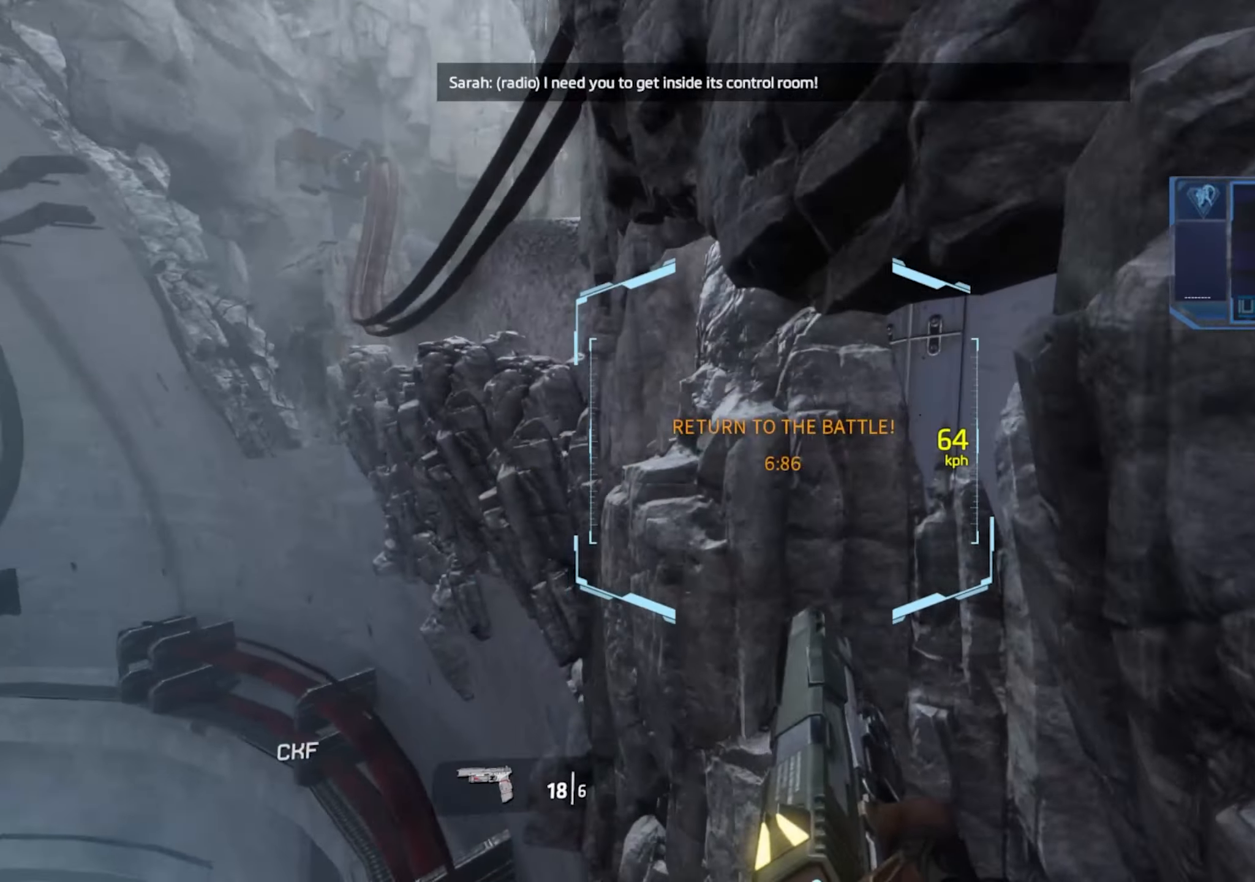
{"keys": [], "events": [[50, "space", "up"], [417, "a", "up"]]}
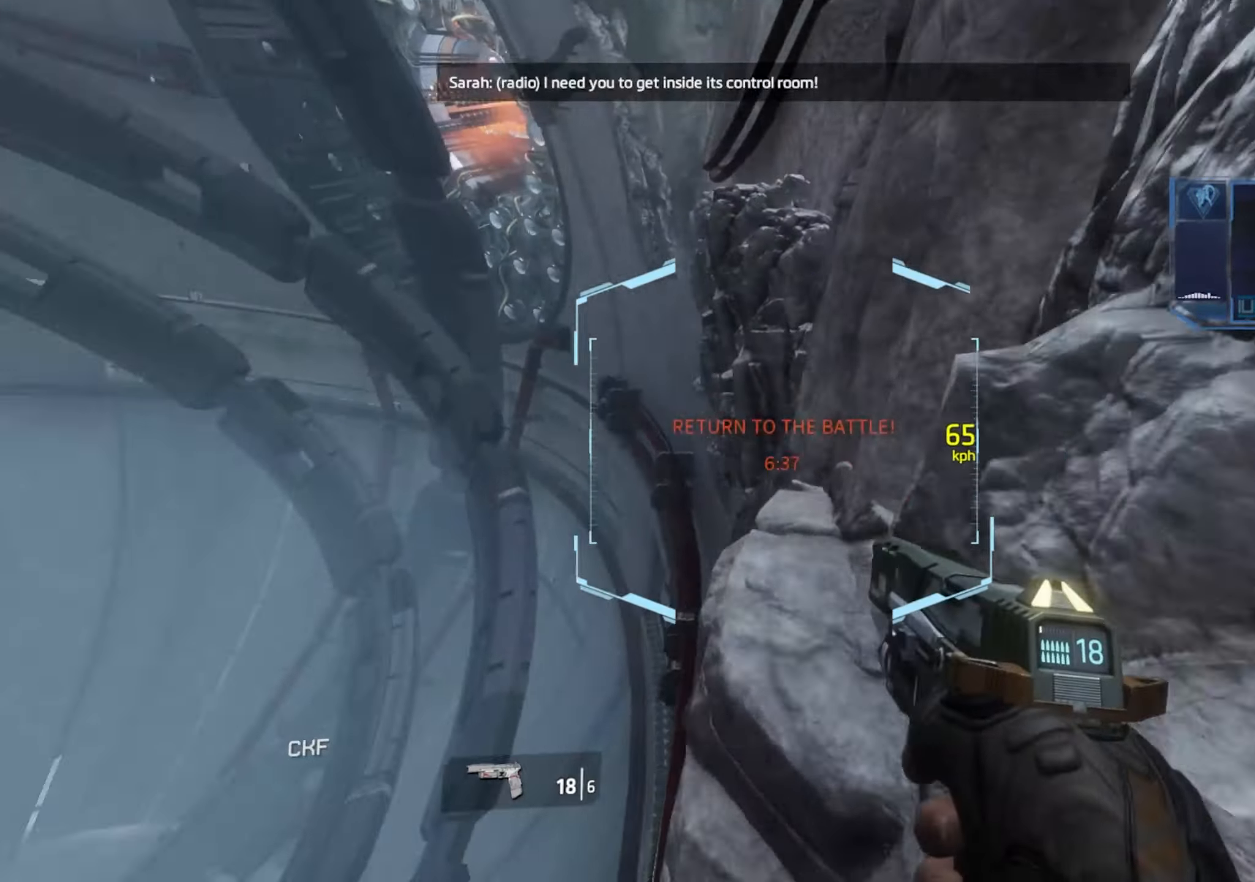
{"keys": ["d"], "events": [[67, "a", "down"], [67, "d", "down"], [67, "w", "down"], [117, "space", "down"], [117, "w", "up"], [150, "a", "up"], [150, "space", "up"], [300, "w", "down"], [333, "w", "up"], [400, "w", "down"], [450, "w", "up"]]}
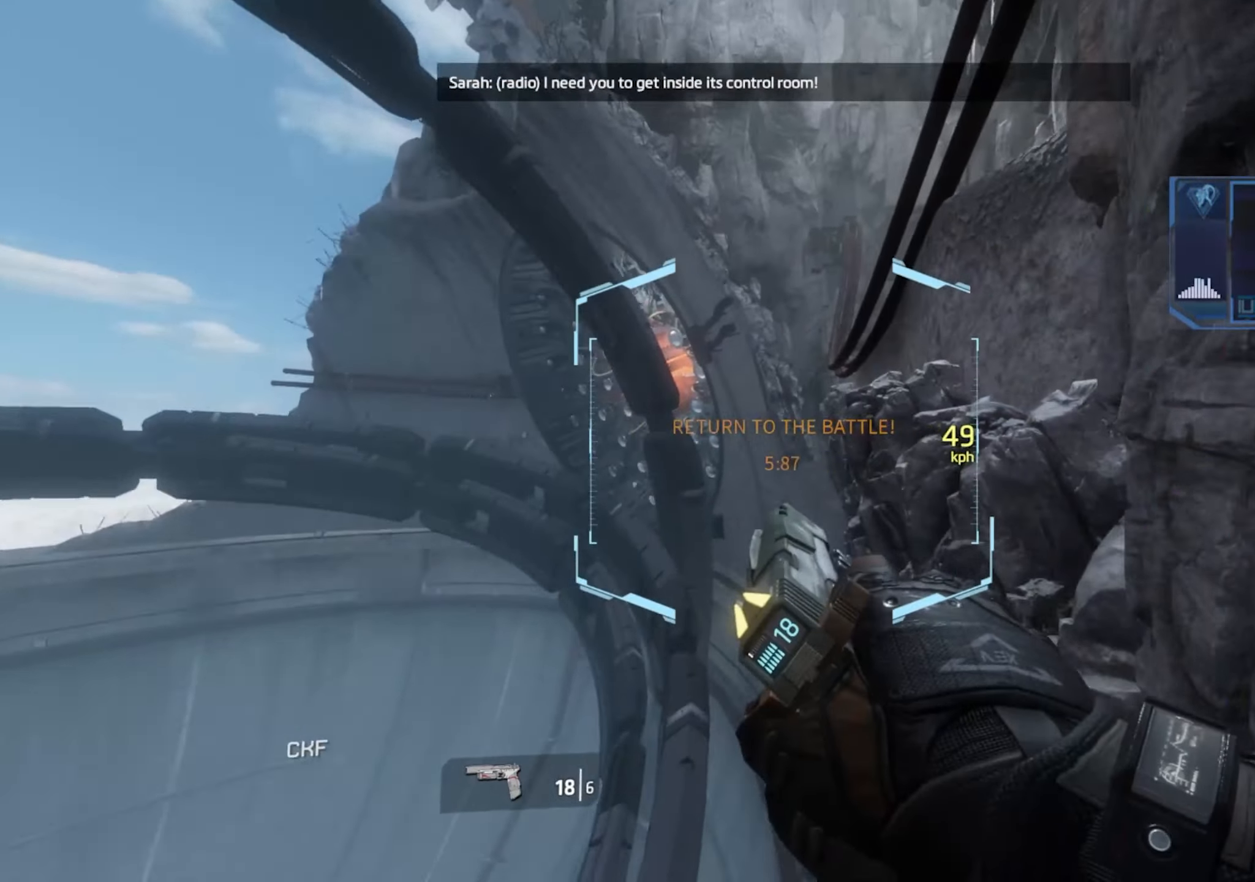
{"keys": ["d"], "events": [[267, "a", "down"], [317, "space", "down"], [367, "a", "up"], [367, "space", "up"]]}
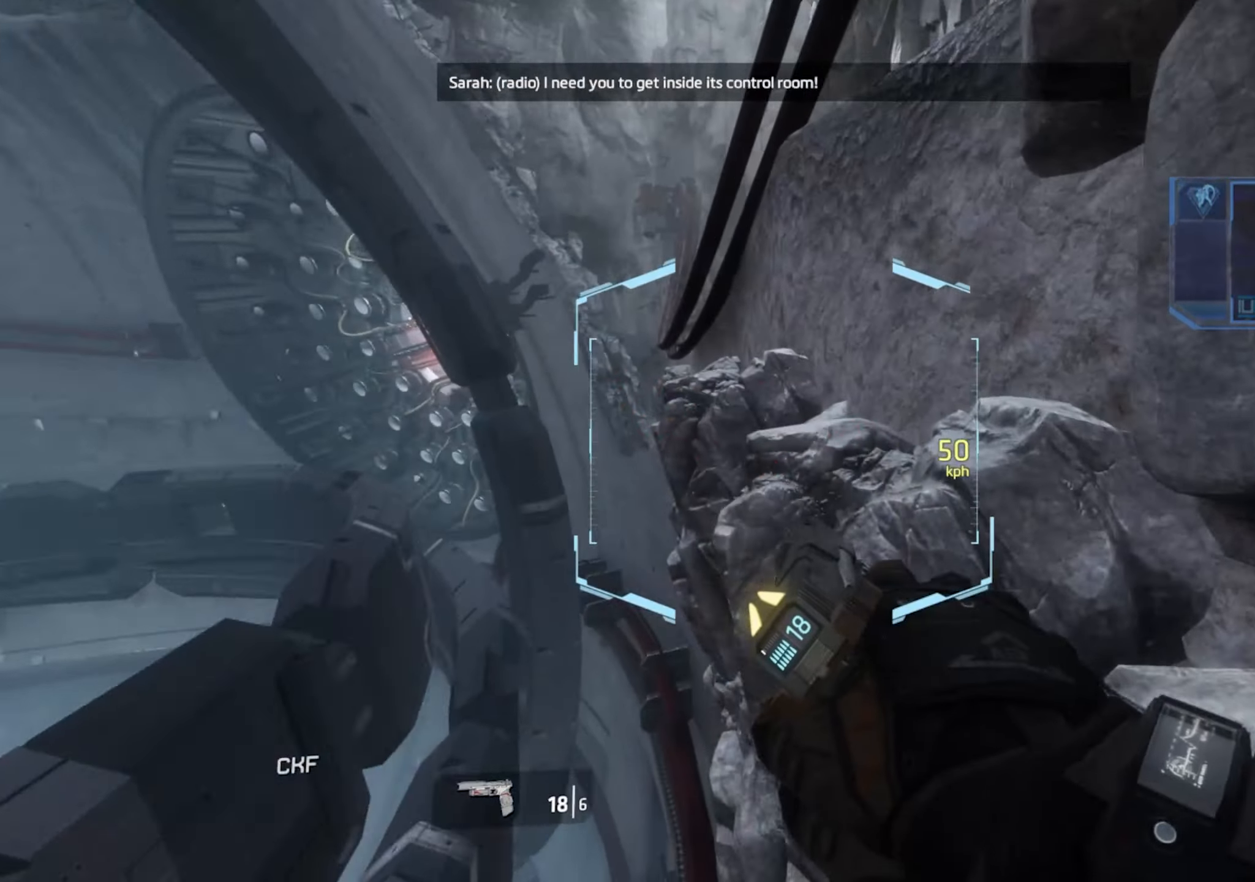
{"keys": ["a"], "events": [[150, "a", "down"], [183, "d", "up"]]}
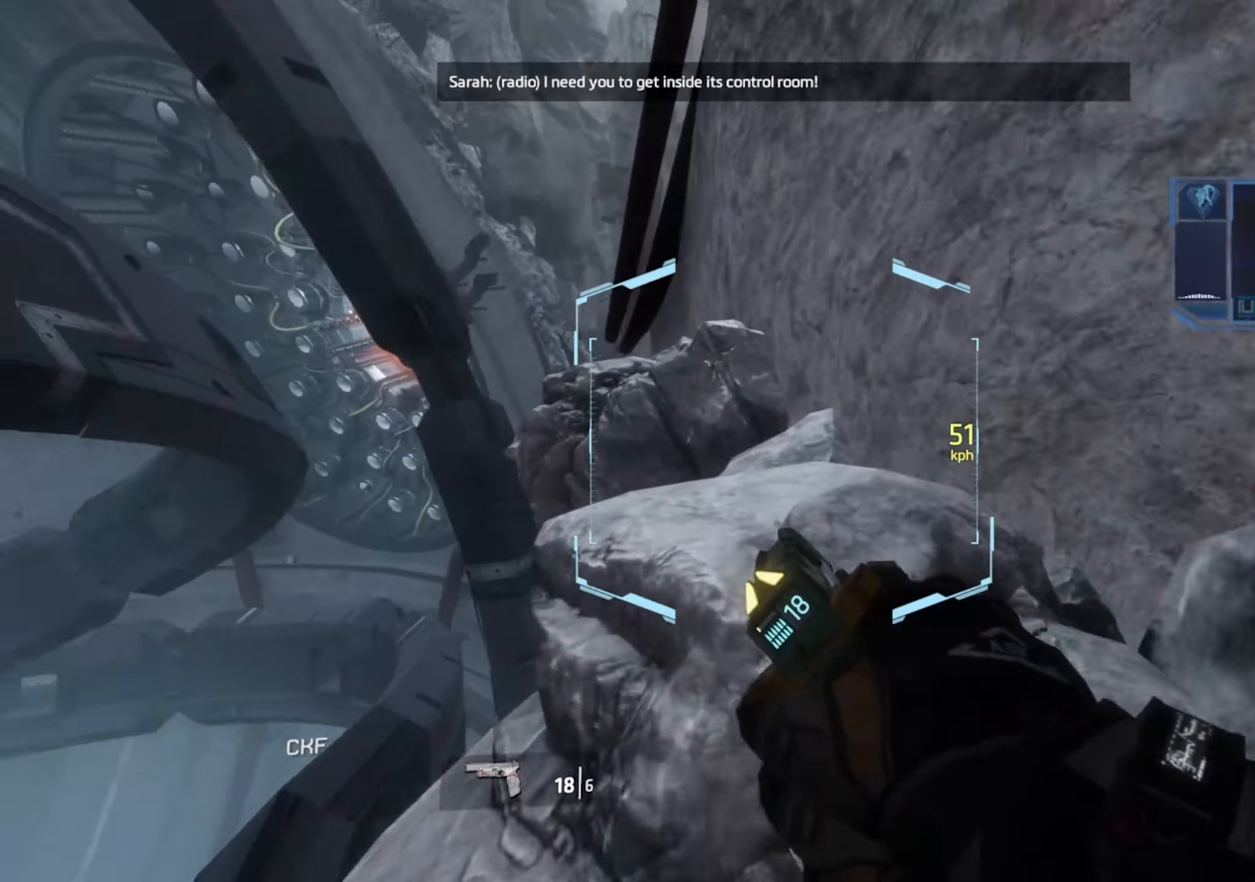
{"keys": ["a"], "events": [[100, "space", "down"], [150, "space", "up"], [250, "d", "down"], [250, "space", "down"], [300, "d", "up"], [300, "space", "up"]]}
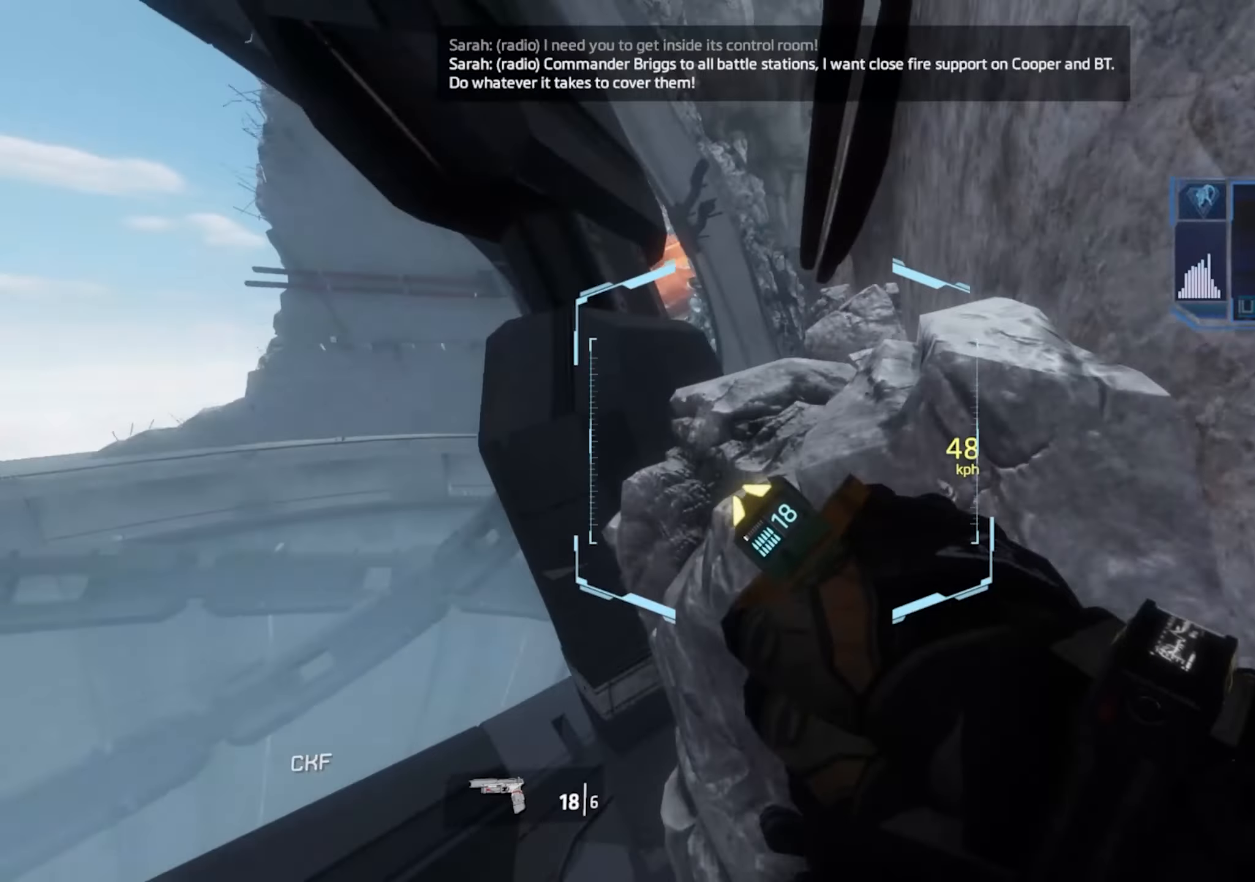
{"keys": ["d"], "events": [[34, "d", "down"], [84, "a", "up"], [467, "space", "down"], [500, "space", "up"]]}
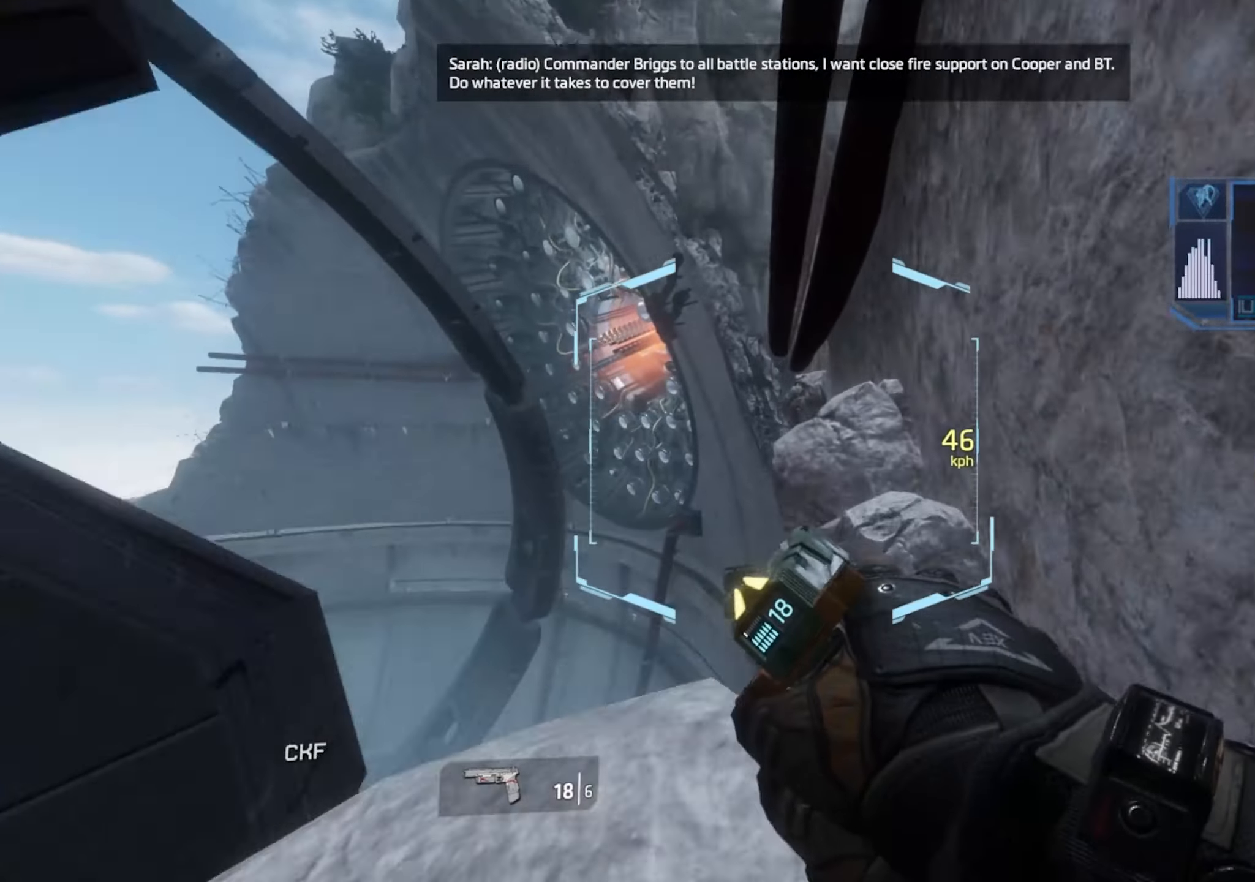
{"keys": [], "events": [[134, "a", "down"], [184, "space", "down"], [234, "a", "up"], [234, "space", "up"], [467, "d", "up"]]}
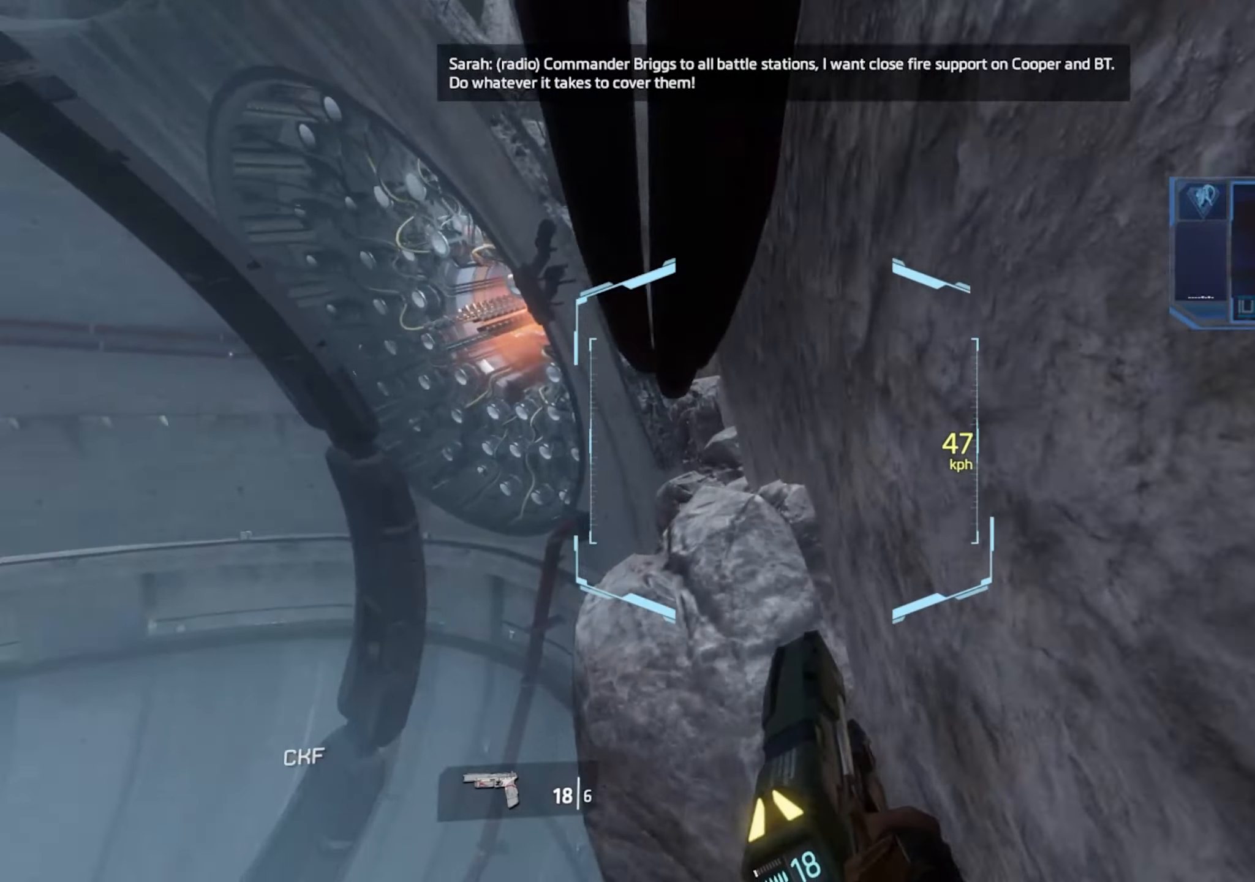
{"keys": ["d"], "events": [[200, "a", "down"], [200, "d", "down"], [200, "w", "down"], [250, "space", "down"], [250, "v", "down"], [300, "a", "up"], [300, "space", "up"], [300, "v", "up"], [300, "w", "up"]]}
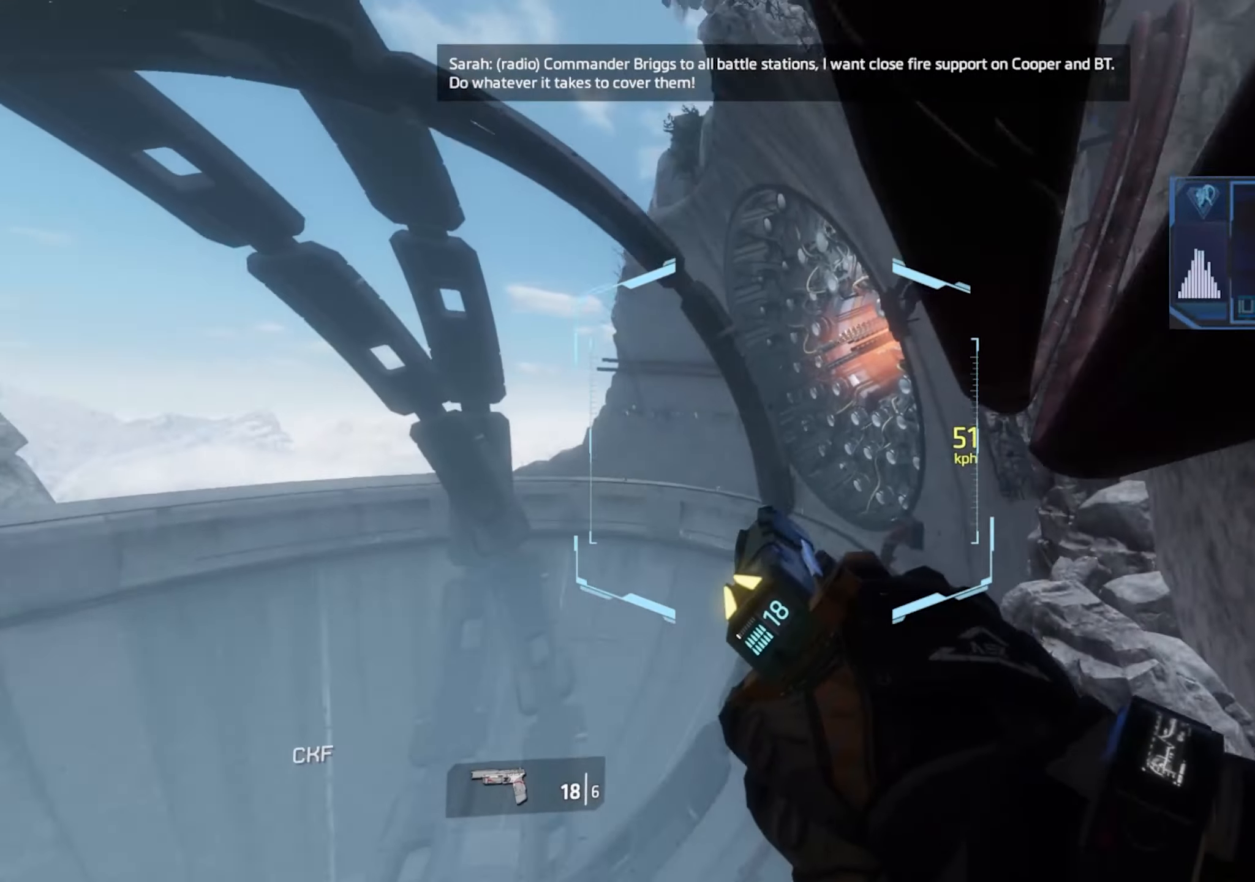
{"keys": ["d"], "events": [[267, "a", "down"], [267, "space", "down"], [317, "a", "up"], [317, "space", "up"]]}
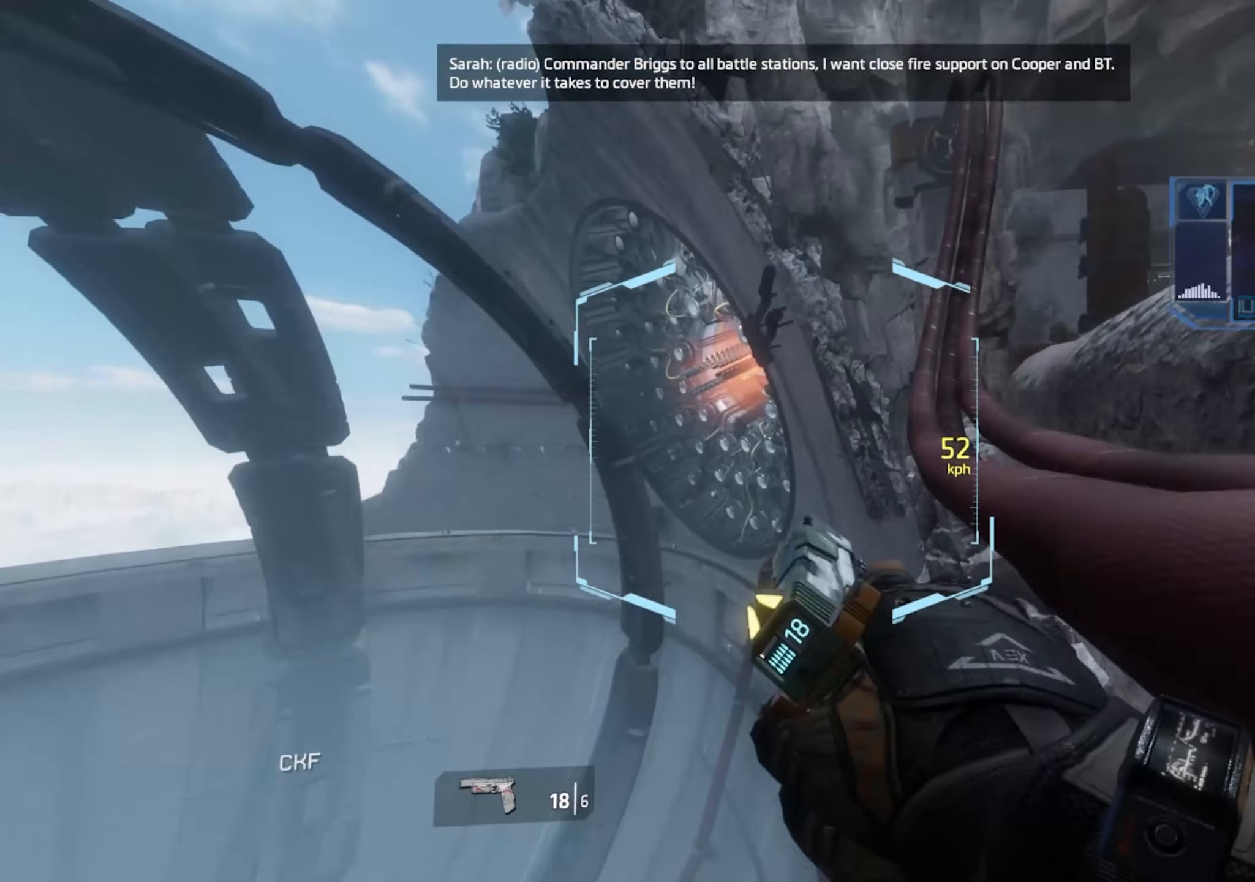
{"keys": ["d"], "events": []}
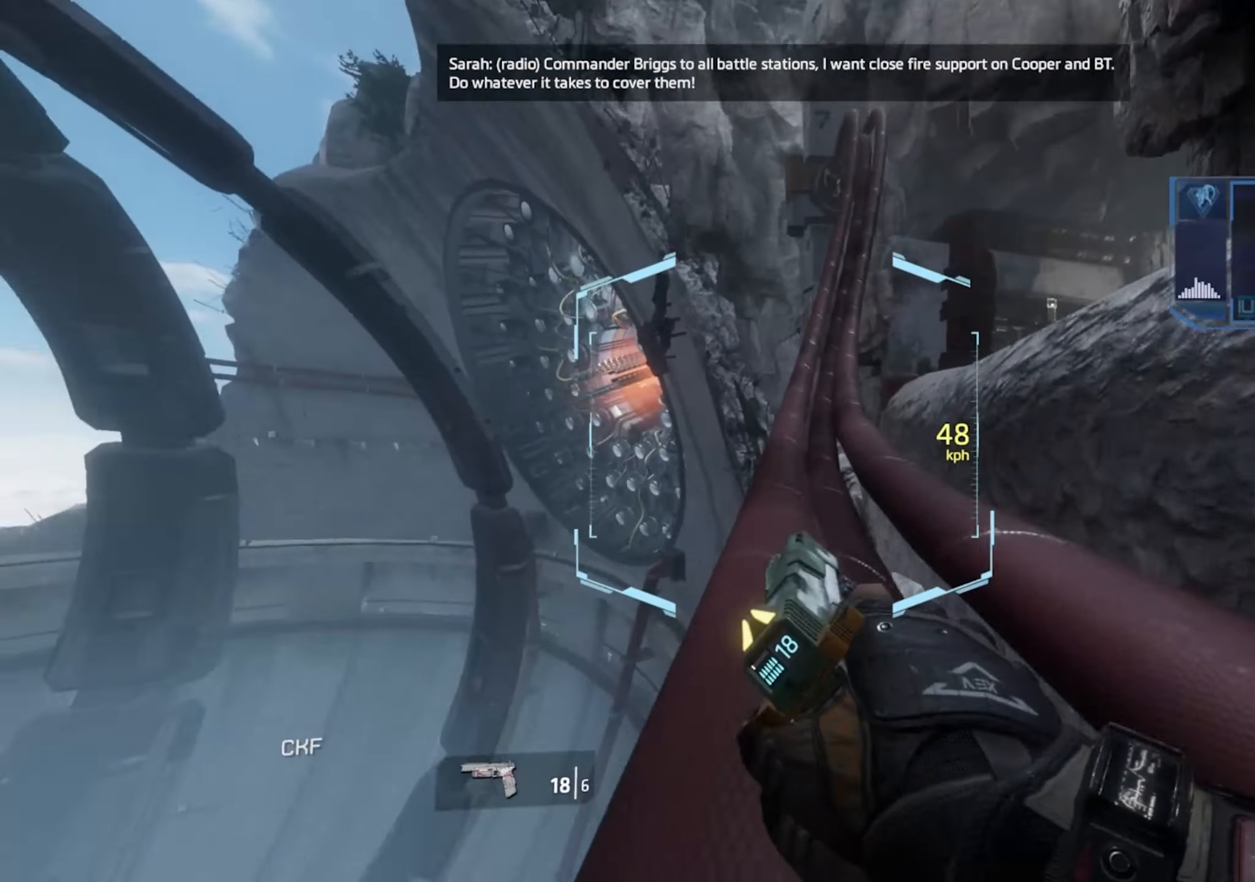
{"keys": ["a", "d"], "events": [[17, "space", "down"], [67, "space", "up"], [300, "a", "down"], [384, "d", "up"], [484, "d", "down"]]}
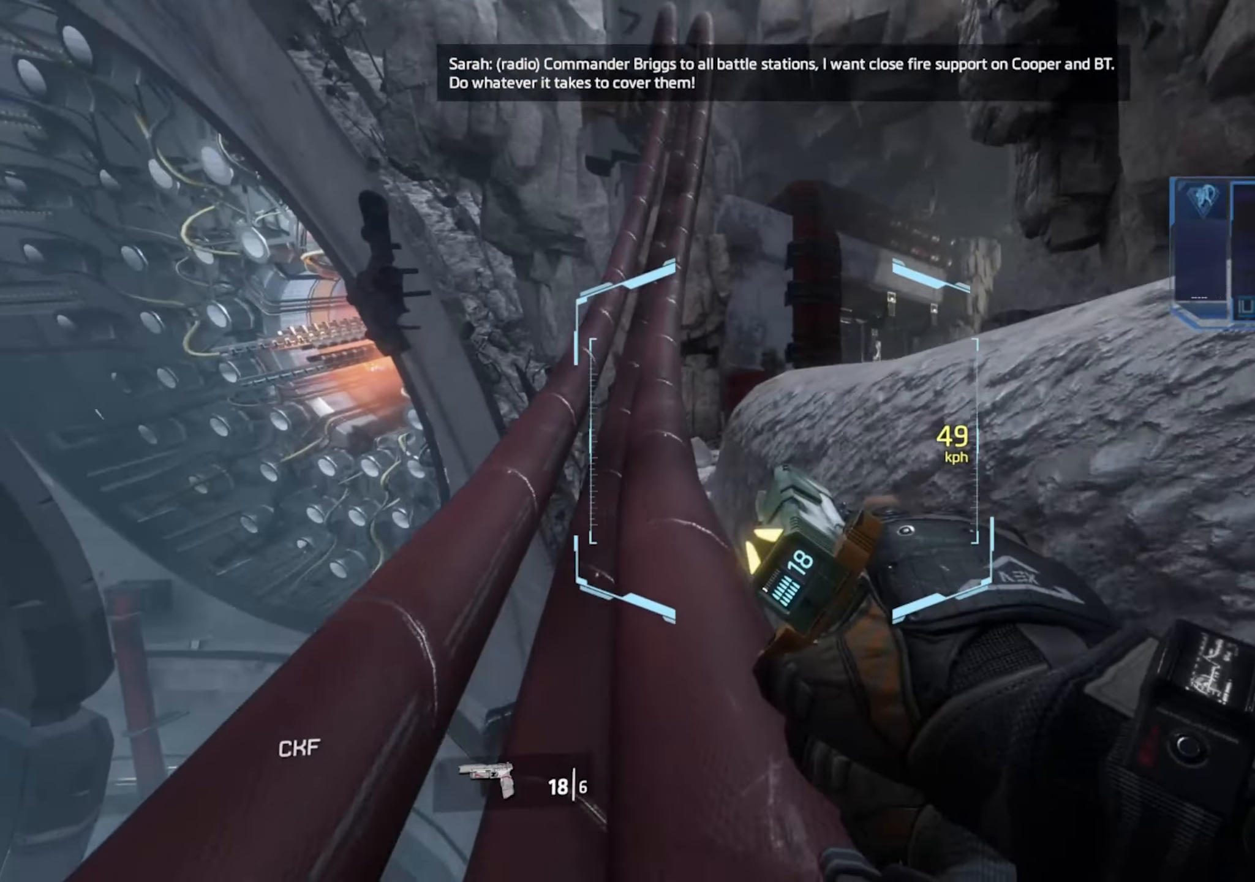
{"keys": ["d"], "events": [[34, "space", "down"], [84, "d", "up"], [84, "space", "up"], [267, "d", "down"], [317, "a", "up"]]}
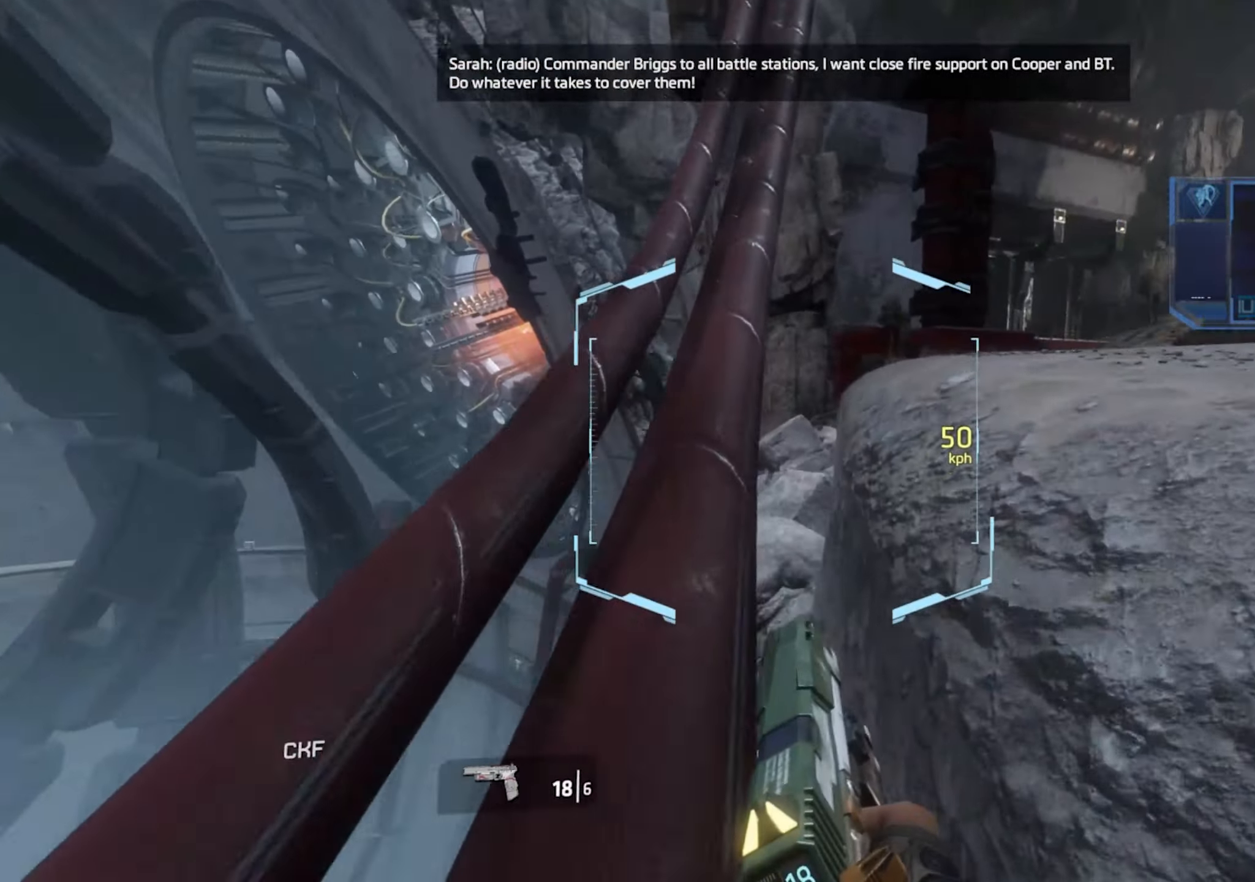
{"keys": ["d", "w"], "events": [[184, "d", "up"], [467, "d", "down"], [467, "w", "down"]]}
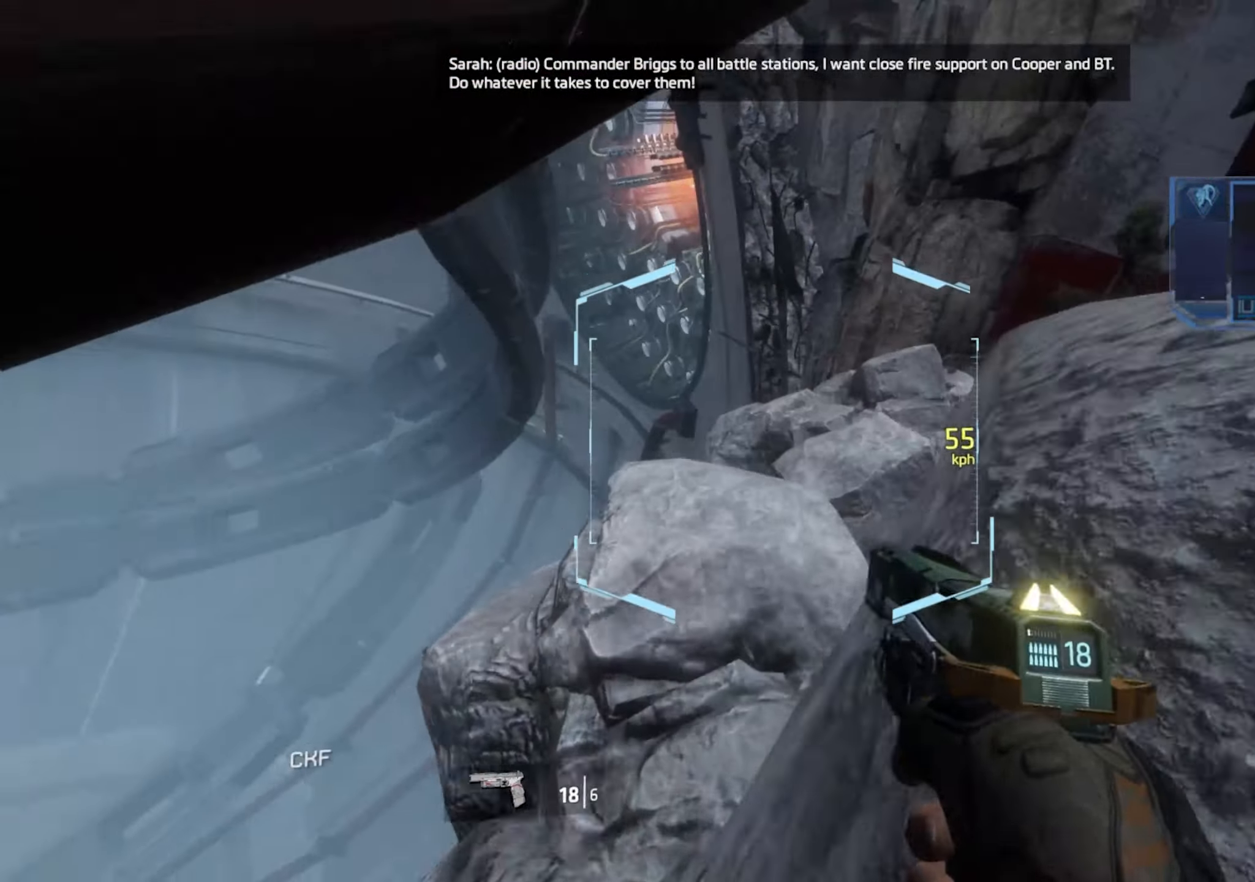
{"keys": ["d", "w"], "events": [[17, "space", "down"], [67, "space", "up"], [67, "w", "up"], [200, "a", "down"], [250, "space", "down"], [300, "a", "up"], [300, "space", "up"], [350, "w", "down"], [400, "w", "up"], [484, "w", "down"]]}